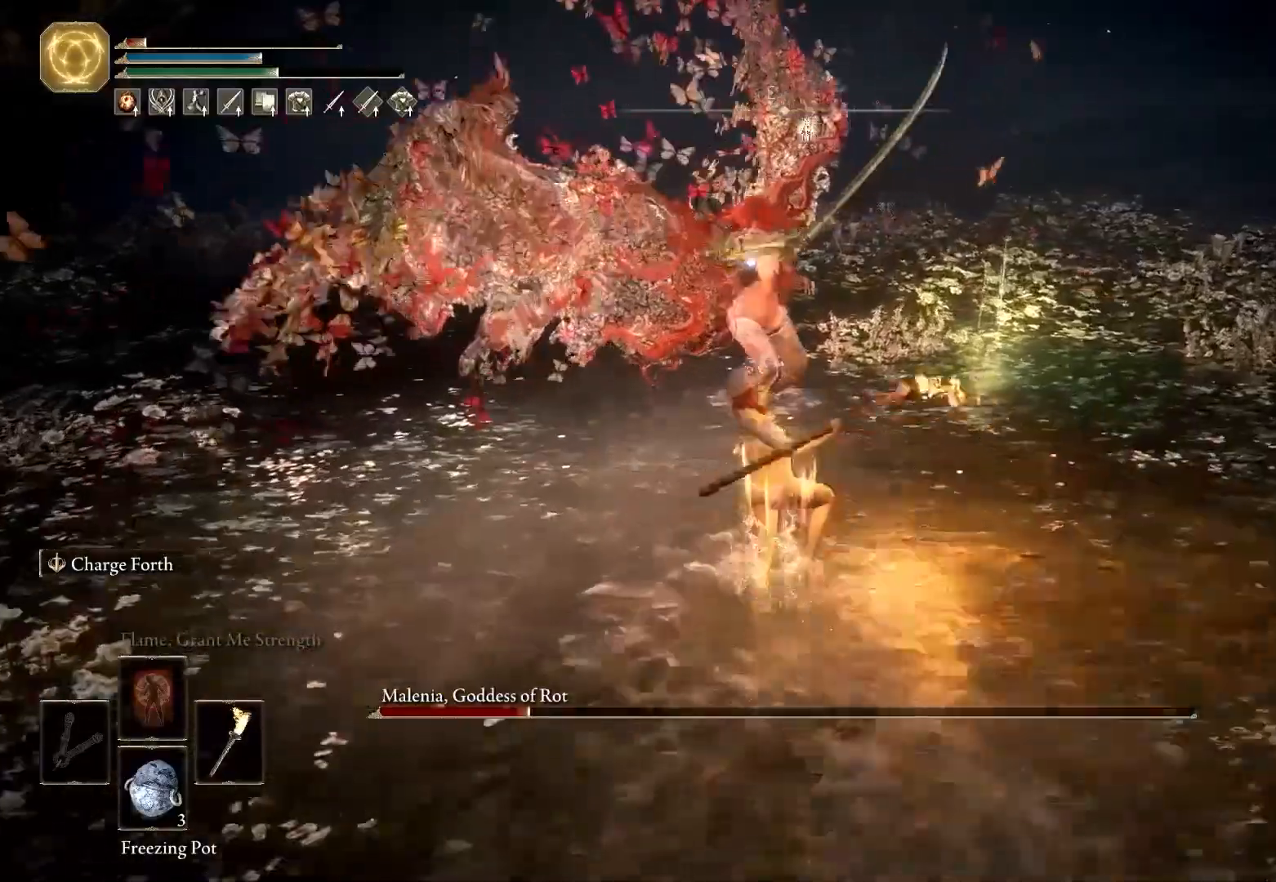
Gameplay with keyboard and mouse; each line is a JSON object with the keys and mouse buttons held at the frame after it. "events" lists presses ("down") and releases ("up") of "1", "2", "3", "4", "5", "a", "alt", "b", "c", "ctrl", "d", "e", "f", "g", "q", "r", "s", "shift", "space", "t", "tab", "tilde", "v", "w", "x", "z", "mouse_left", "mouse_wheel", "mouse_right", "mouse_mb4" and "mouse_mb5" between this image and that frame as [ms after this image, input, new state], when the widget could be followed in between. "mouse_left", "mouse_wheel", "mouse_right", "mouse_mb4", "mouse_mb5" = the "left", "wheel", "right", "mb4", "mb5" buttons of the "mouse" list. No other keys are recorded. "wheel" means that the mouse wheel is clicked or scrolled. Mouse movement is not recorded.
{"keys": ["s", "space"], "mouse": [], "events": [[33, "a", "up"]]}
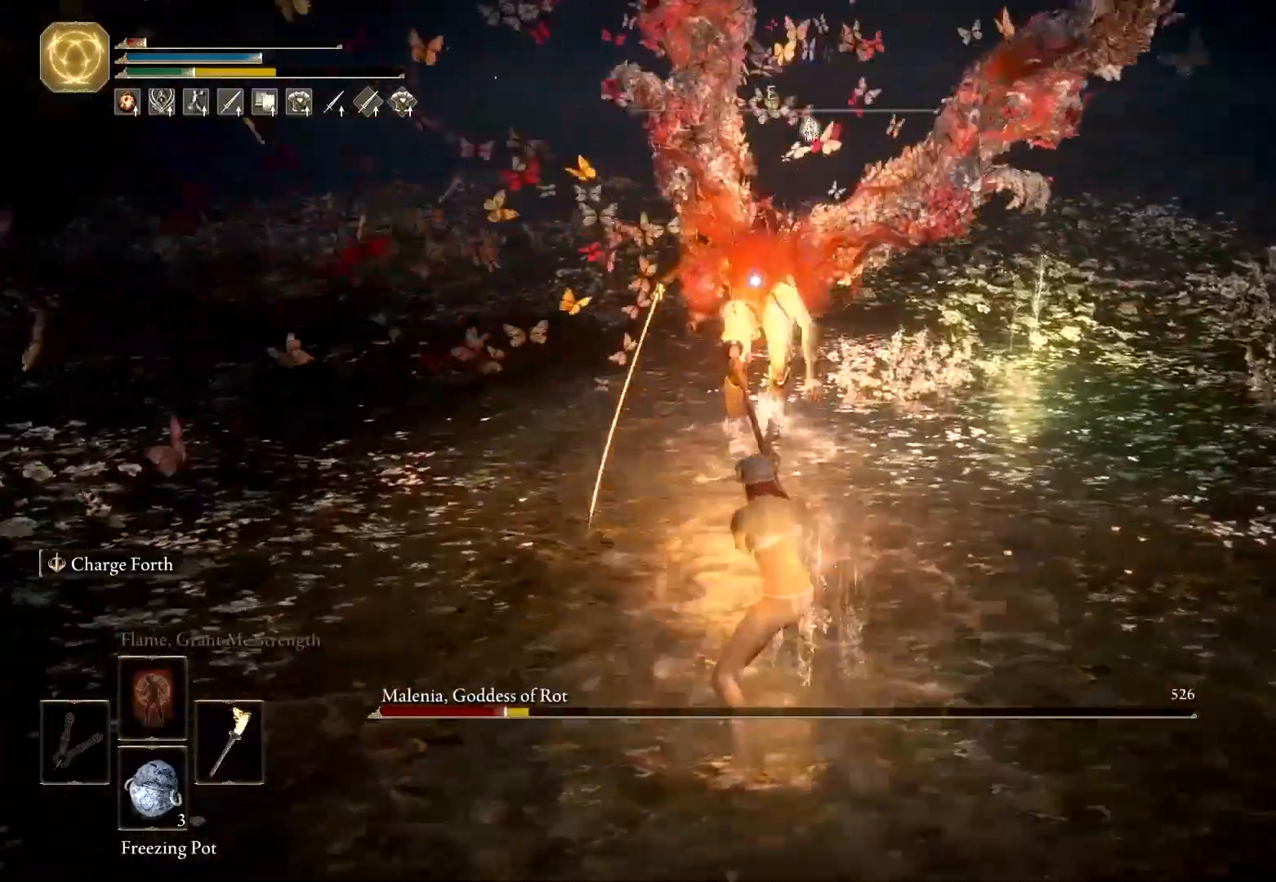
{"keys": ["s", "space"], "mouse": [], "events": []}
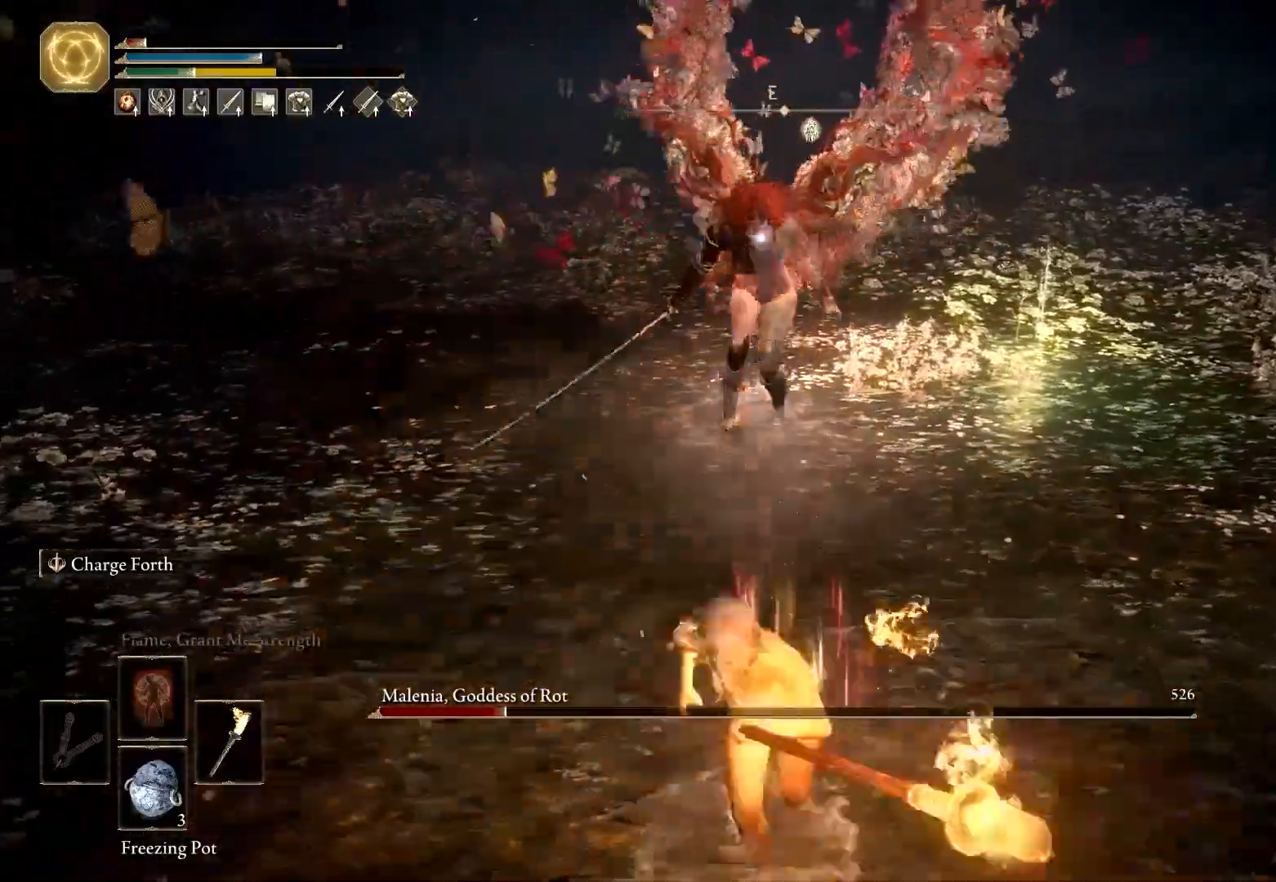
{"keys": ["s"], "mouse": [], "events": [[200, "space", "up"]]}
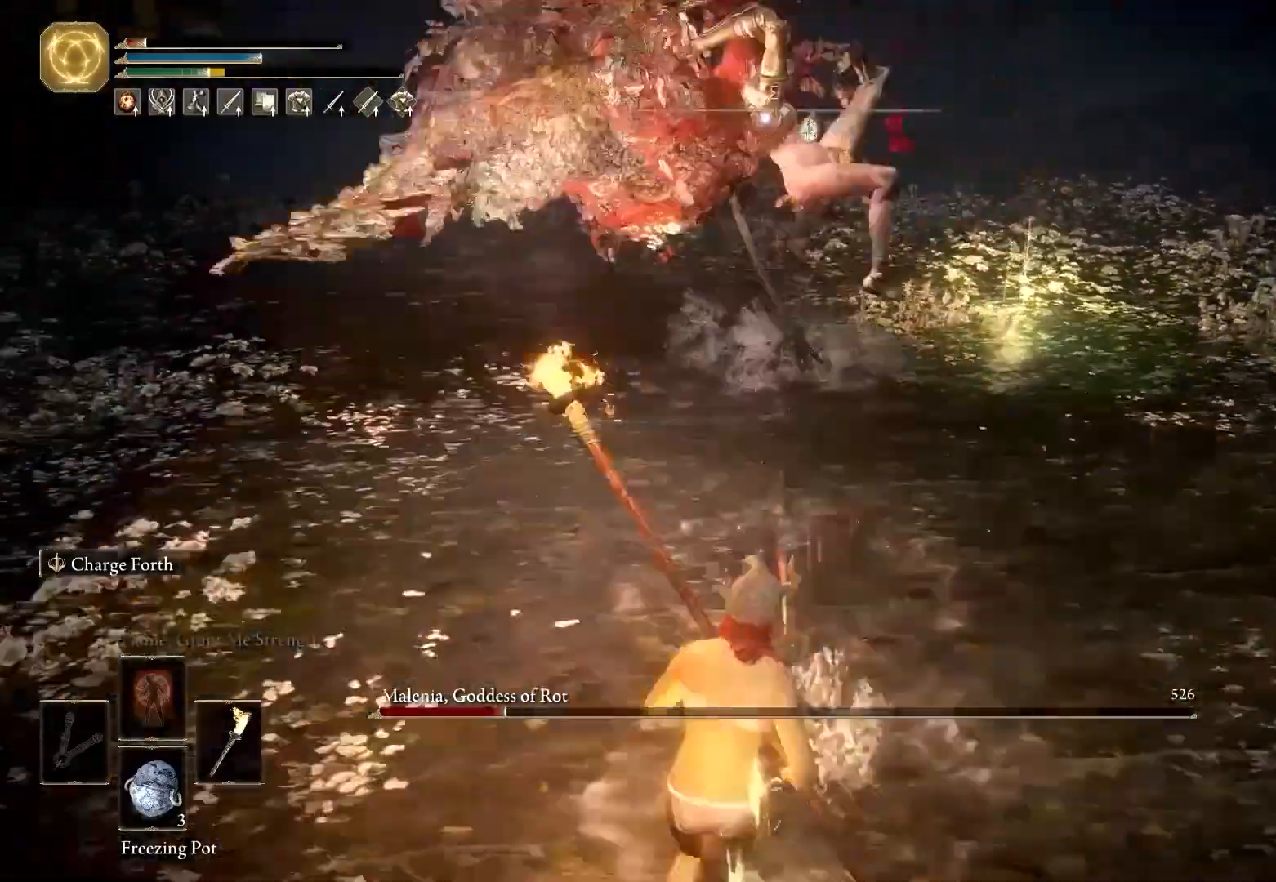
{"keys": ["s"], "mouse": [], "events": []}
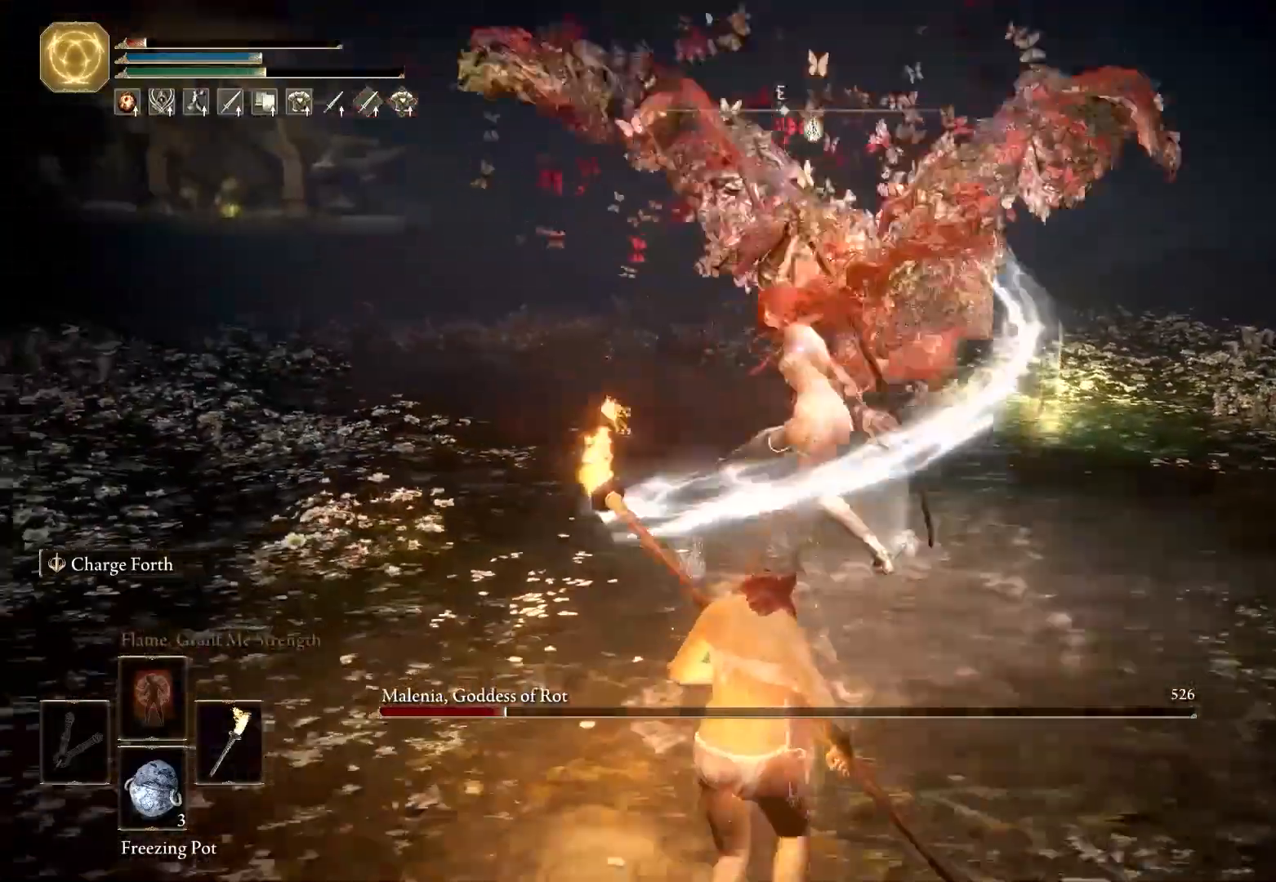
{"keys": ["d", "s"], "mouse": [], "events": [[233, "d", "down"]]}
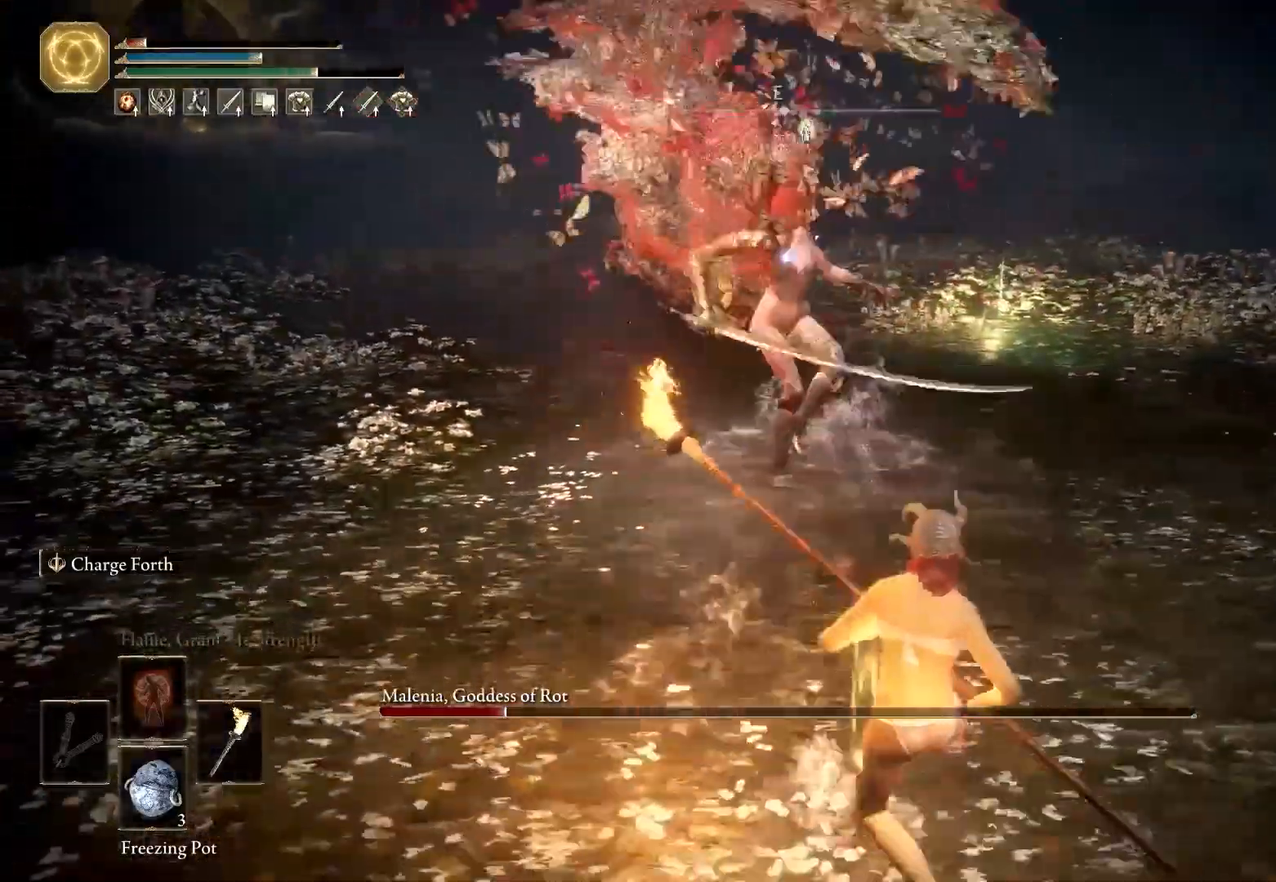
{"keys": ["a", "s"], "mouse": [], "events": [[100, "d", "up"], [150, "a", "down"]]}
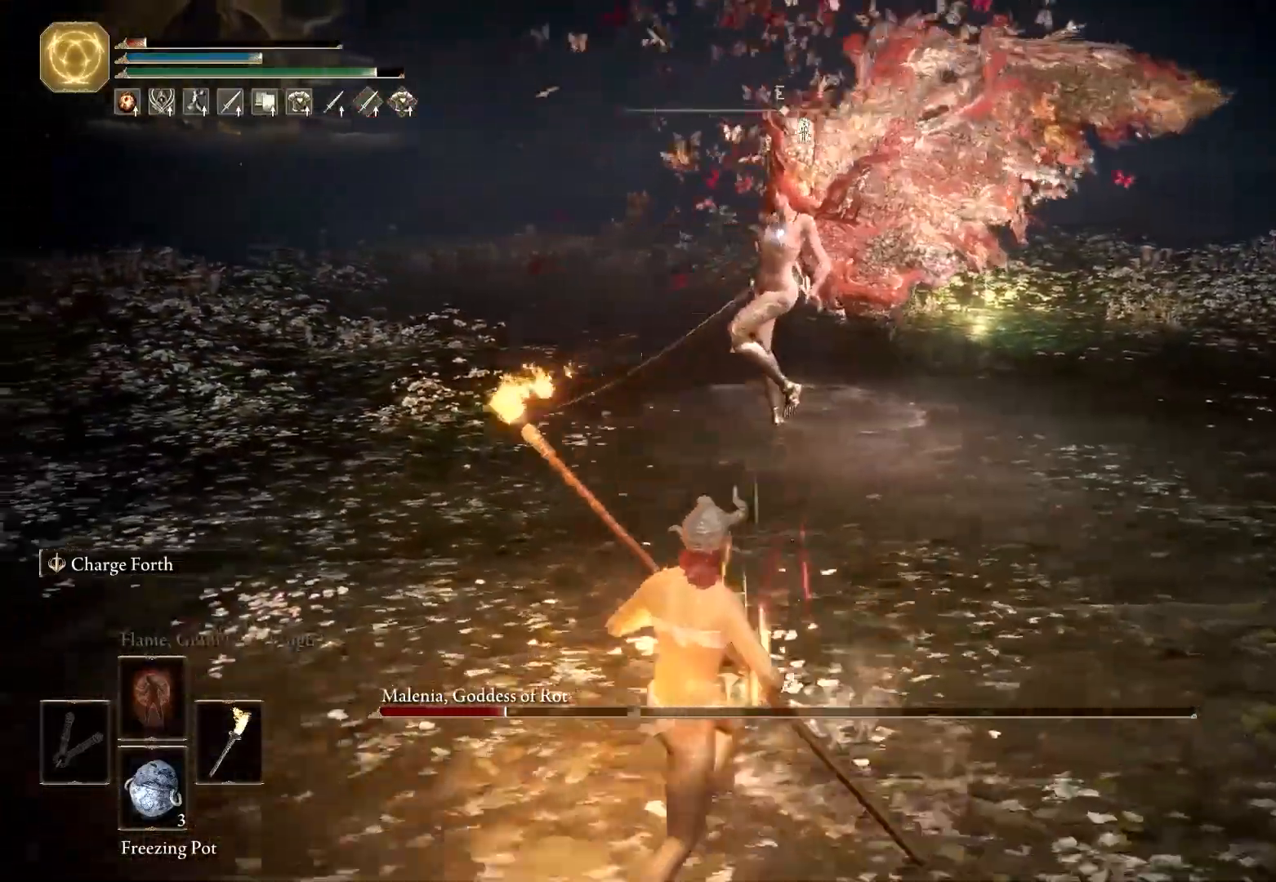
{"keys": ["a"], "mouse": [], "events": [[267, "s", "up"]]}
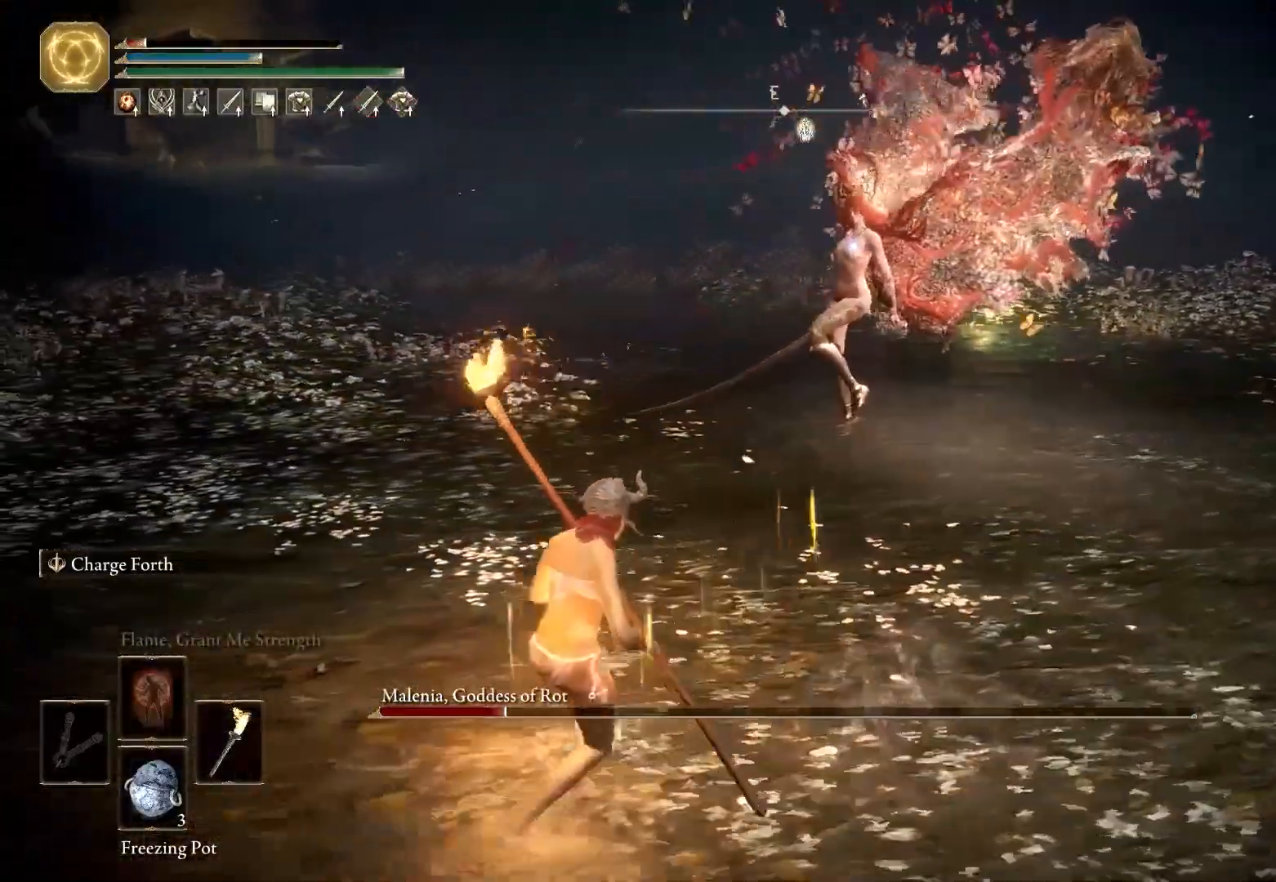
{"keys": ["s", "space"], "mouse": [], "events": [[83, "s", "down"], [183, "space", "down"], [417, "a", "up"]]}
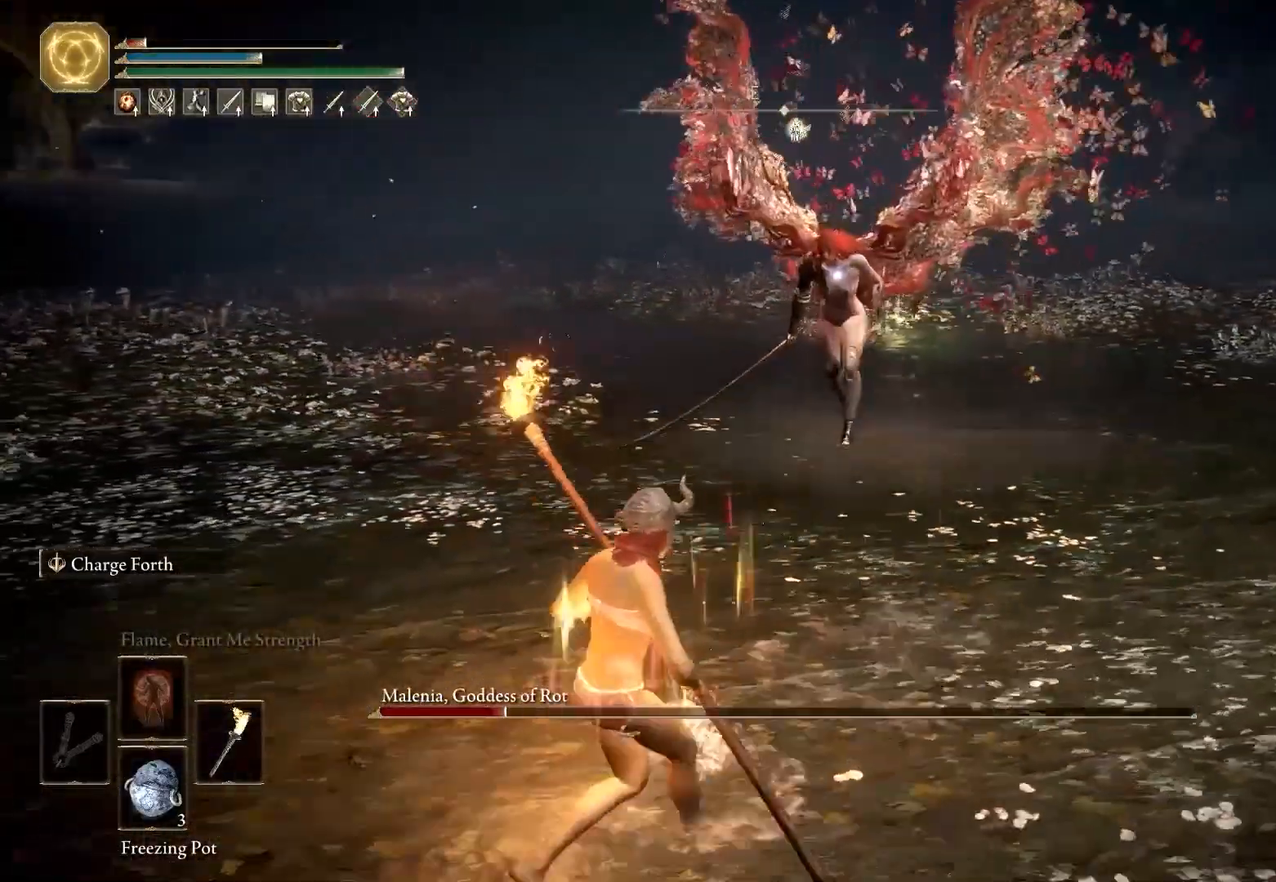
{"keys": ["a", "s", "space"], "mouse": [], "events": [[200, "a", "down"]]}
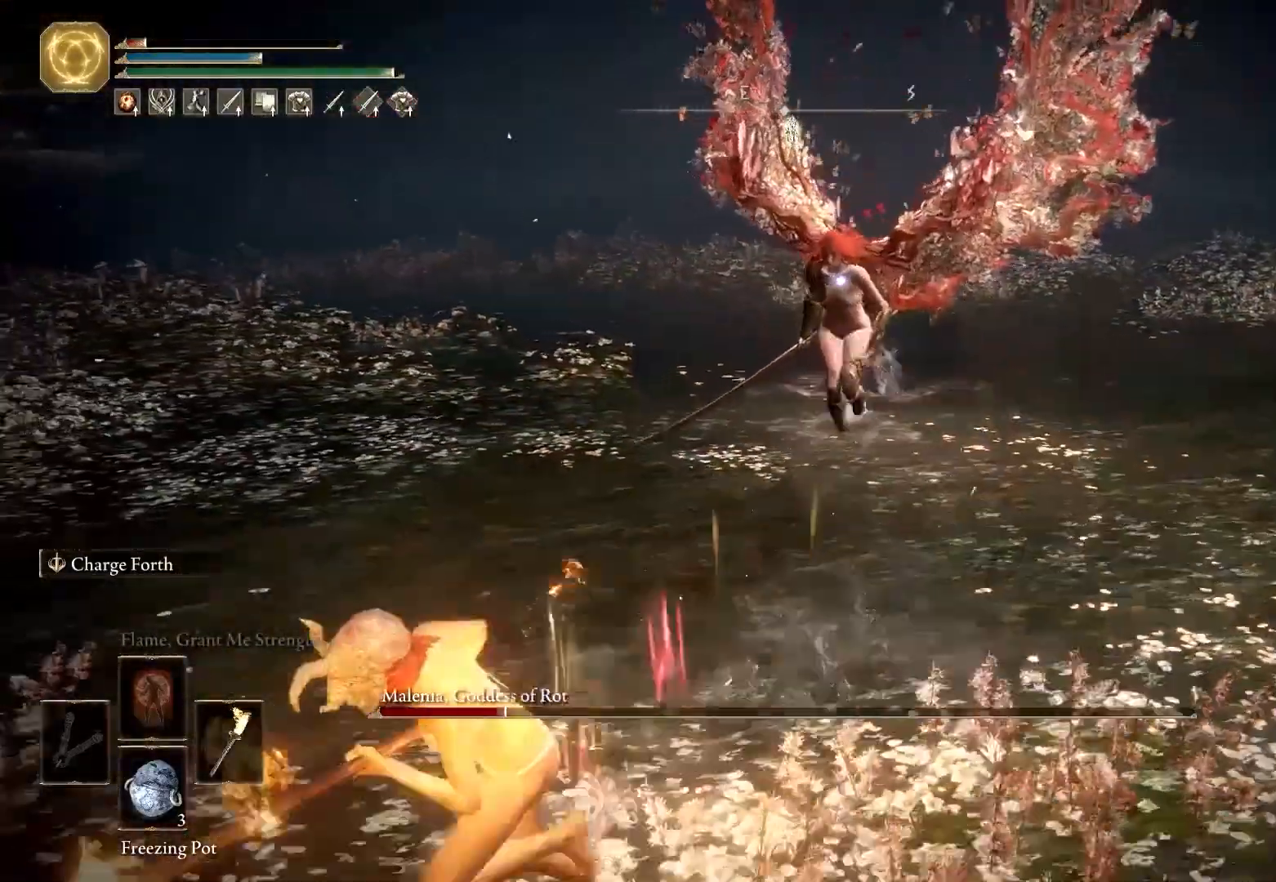
{"keys": ["d", "shift", "space"], "mouse": [], "events": [[83, "a", "up"], [350, "d", "down"], [350, "shift", "down"], [450, "s", "up"]]}
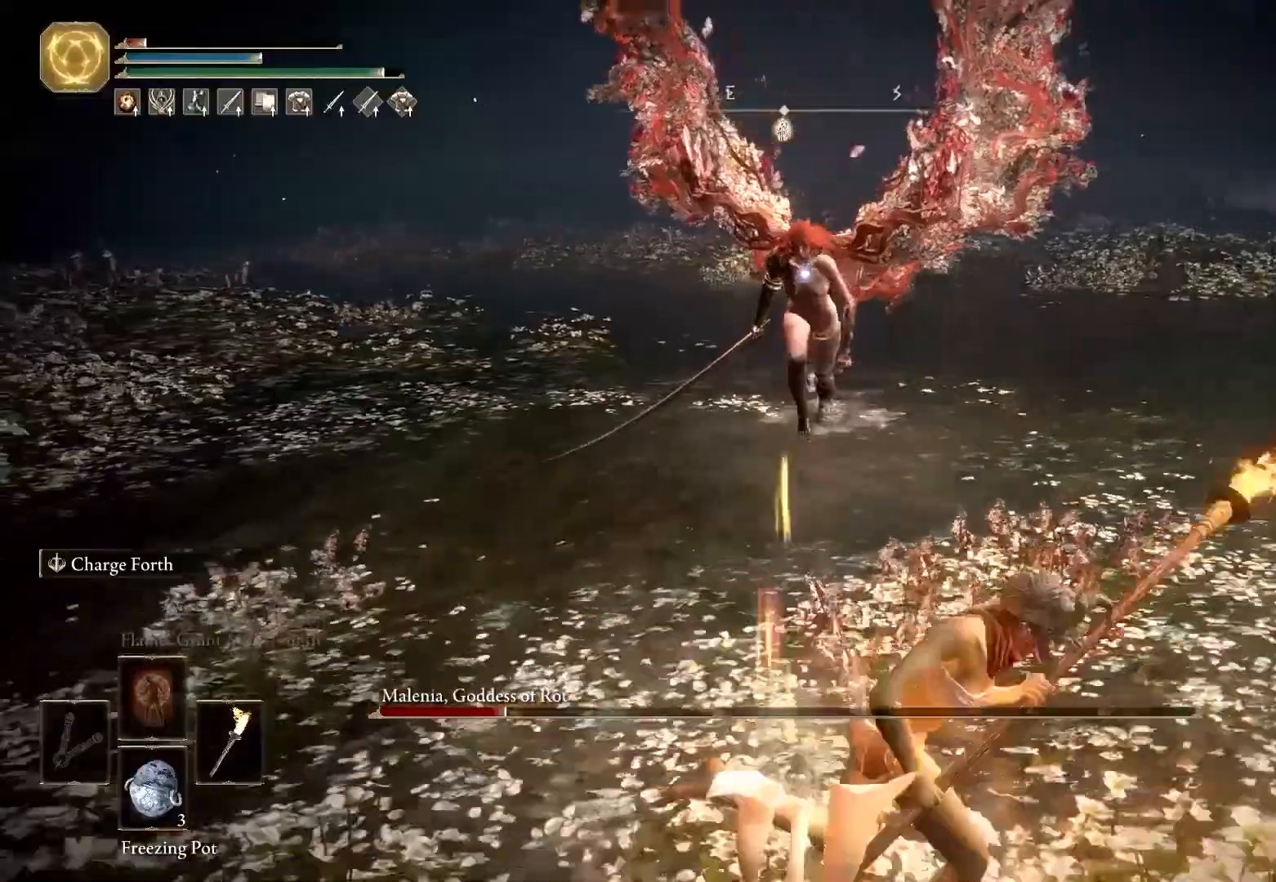
{"keys": ["a", "s"], "mouse": [], "events": [[50, "d", "up"], [50, "mouse_left", "down"], [50, "w", "down"], [183, "a", "down"], [183, "mouse_left", "up"], [283, "shift", "up"], [283, "w", "up"], [467, "s", "down"], [467, "space", "up"]]}
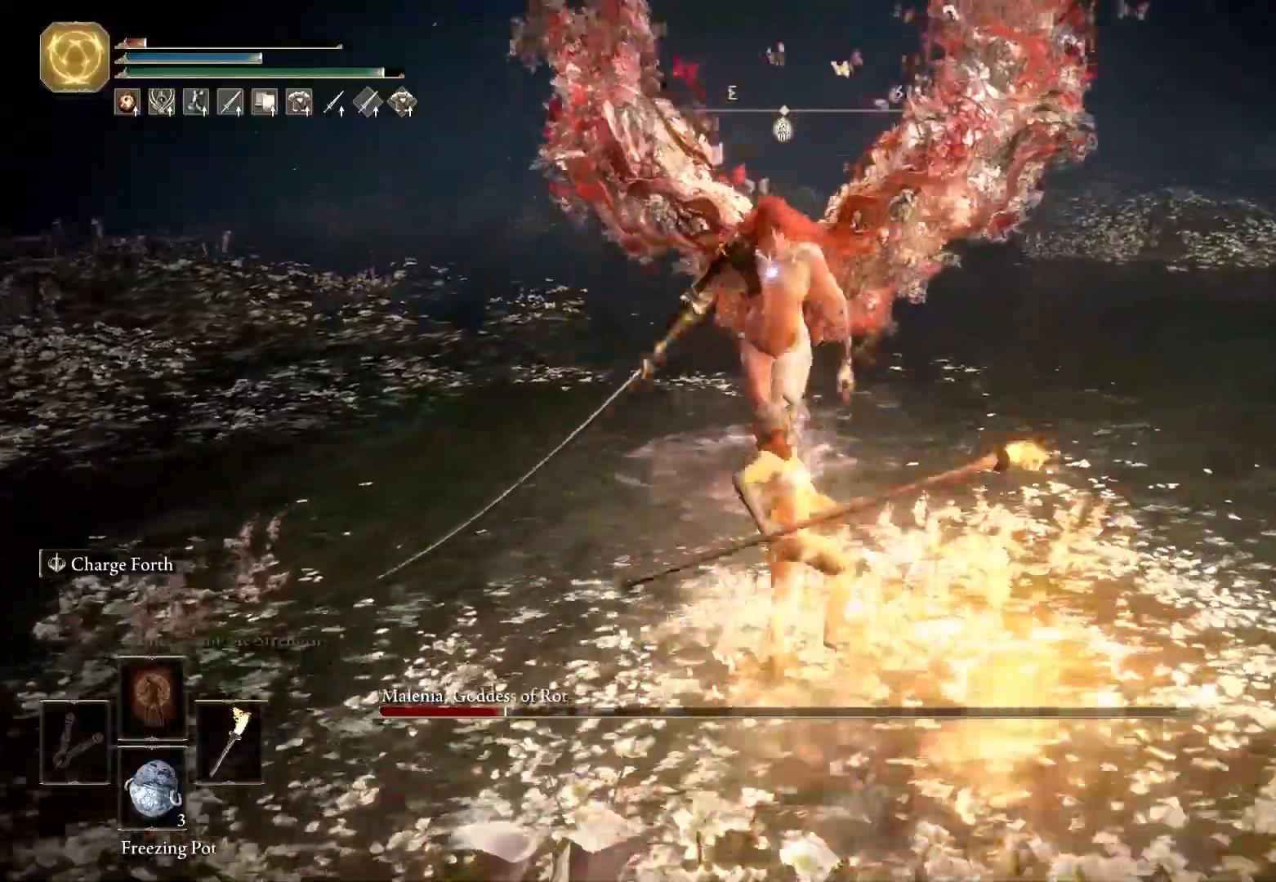
{"keys": ["s"], "mouse": [], "events": [[150, "a", "up"]]}
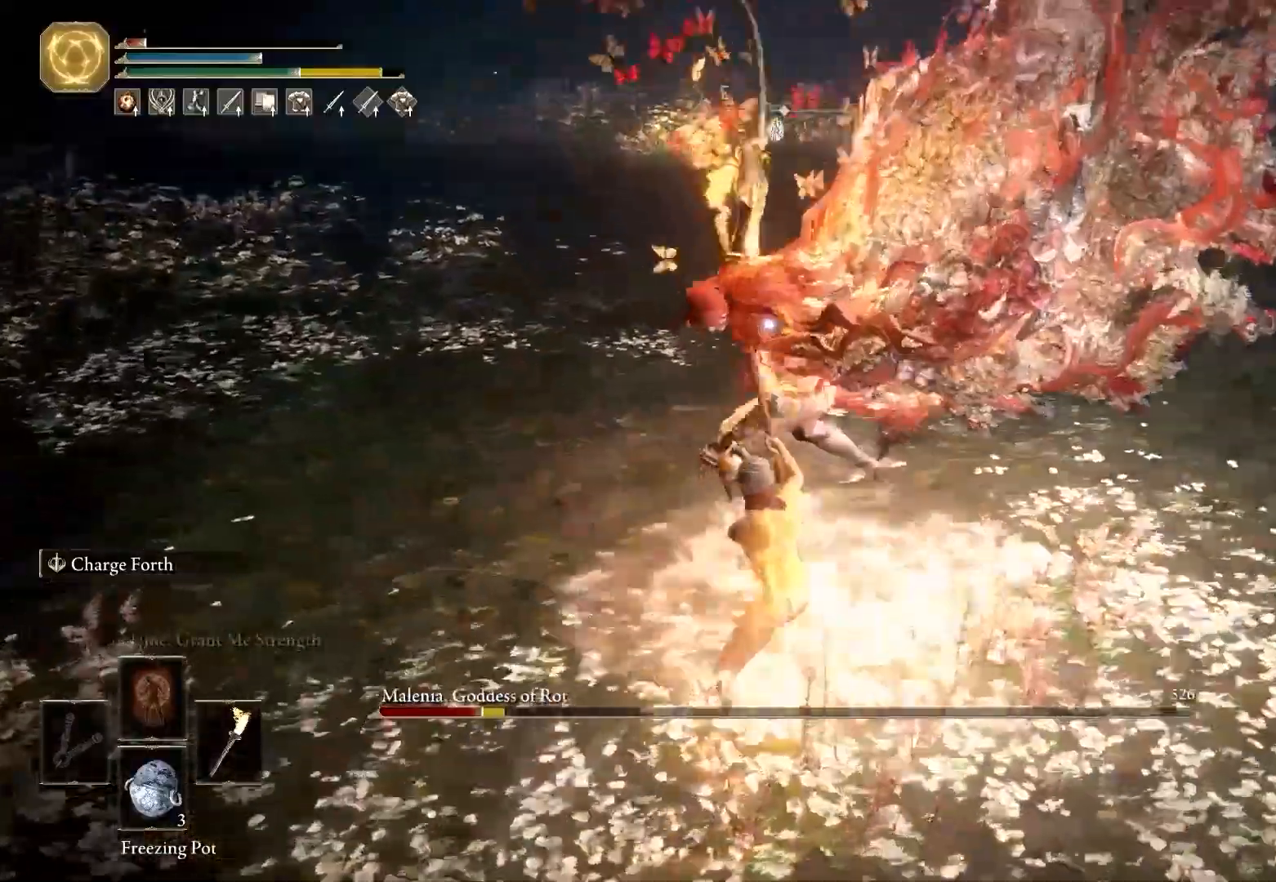
{"keys": ["d", "s"], "mouse": [], "events": [[300, "d", "down"]]}
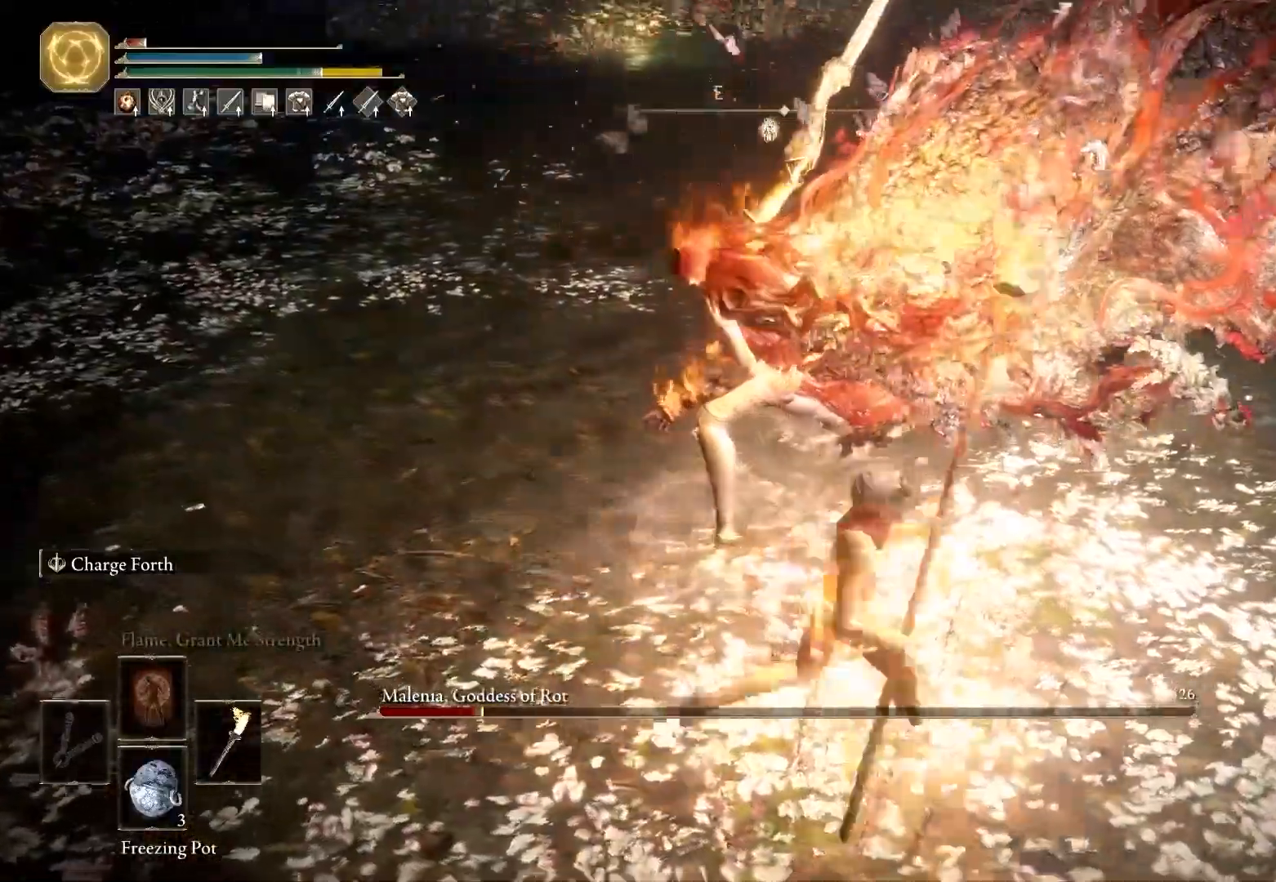
{"keys": ["s", "space"], "mouse": [], "events": [[133, "d", "up"], [417, "space", "down"]]}
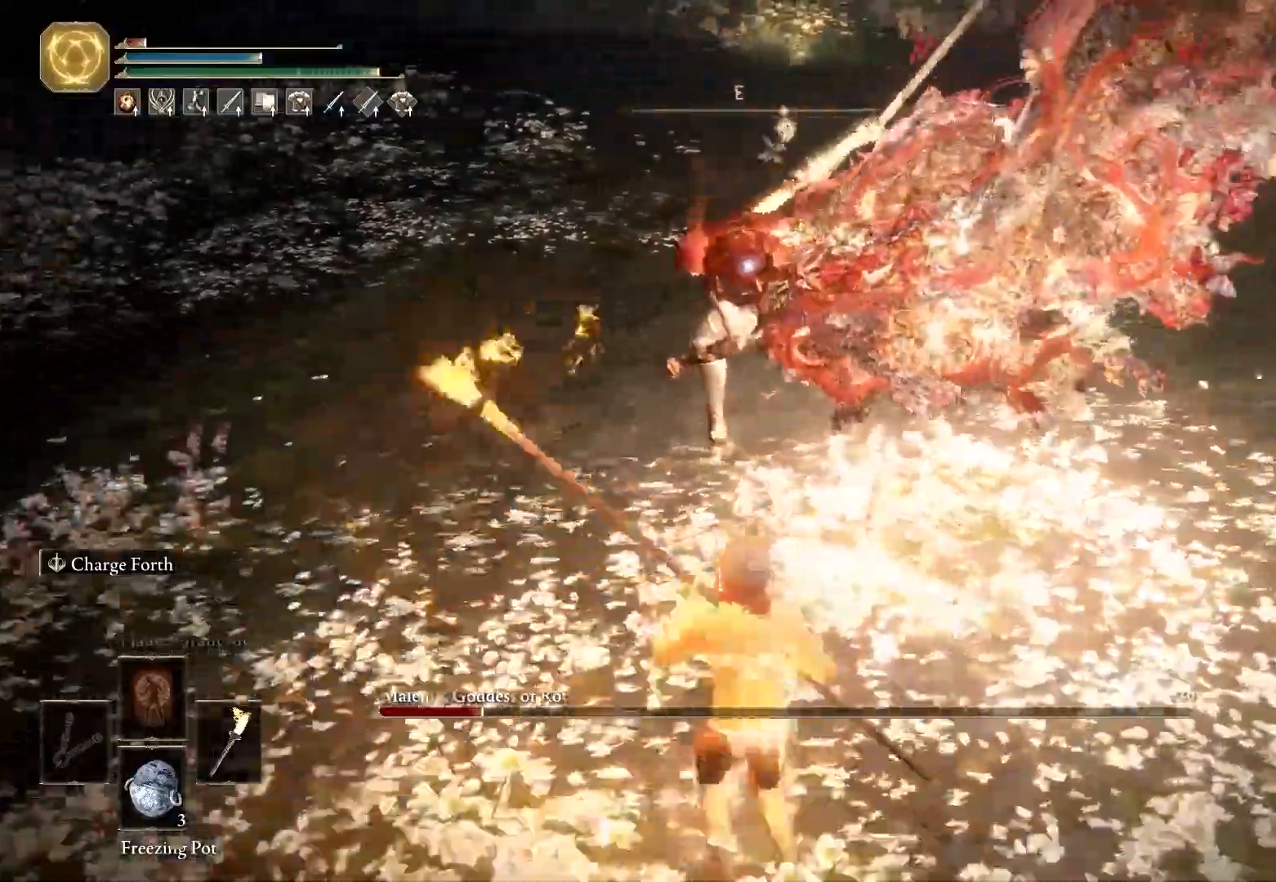
{"keys": ["s", "space"], "mouse": [], "events": []}
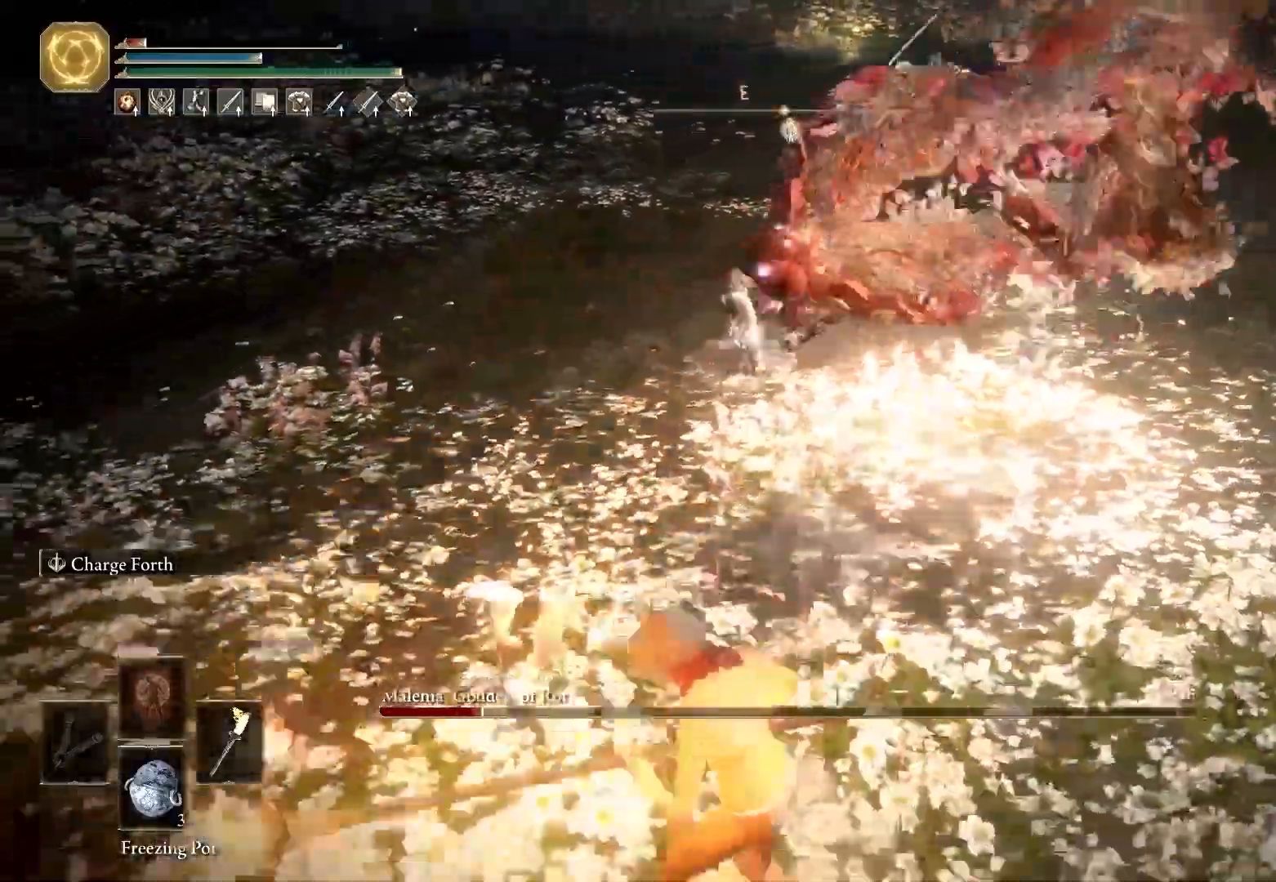
{"keys": ["d", "s", "space"], "mouse": [], "events": [[217, "d", "down"]]}
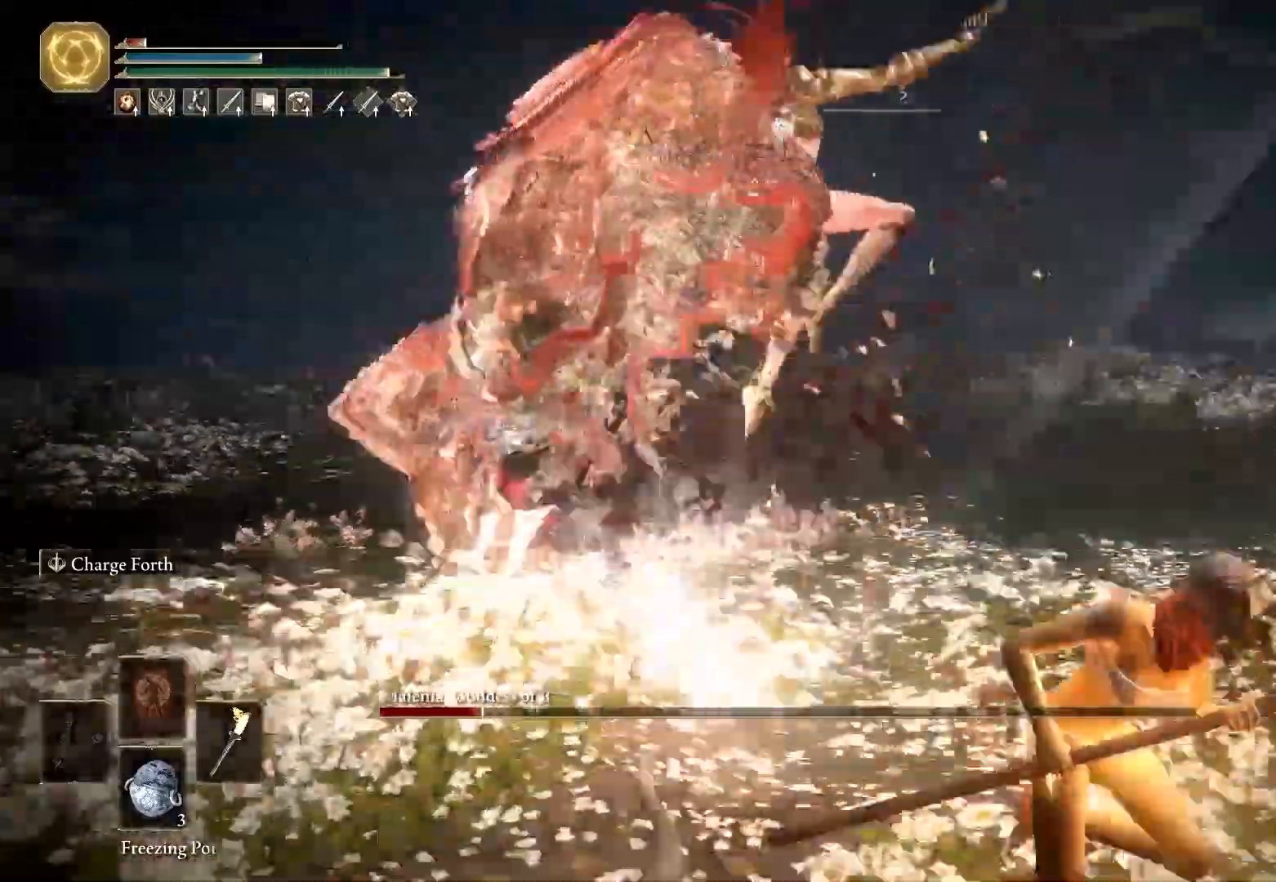
{"keys": ["d", "s", "space"], "mouse": [], "events": [[233, "space", "up"], [417, "space", "down"]]}
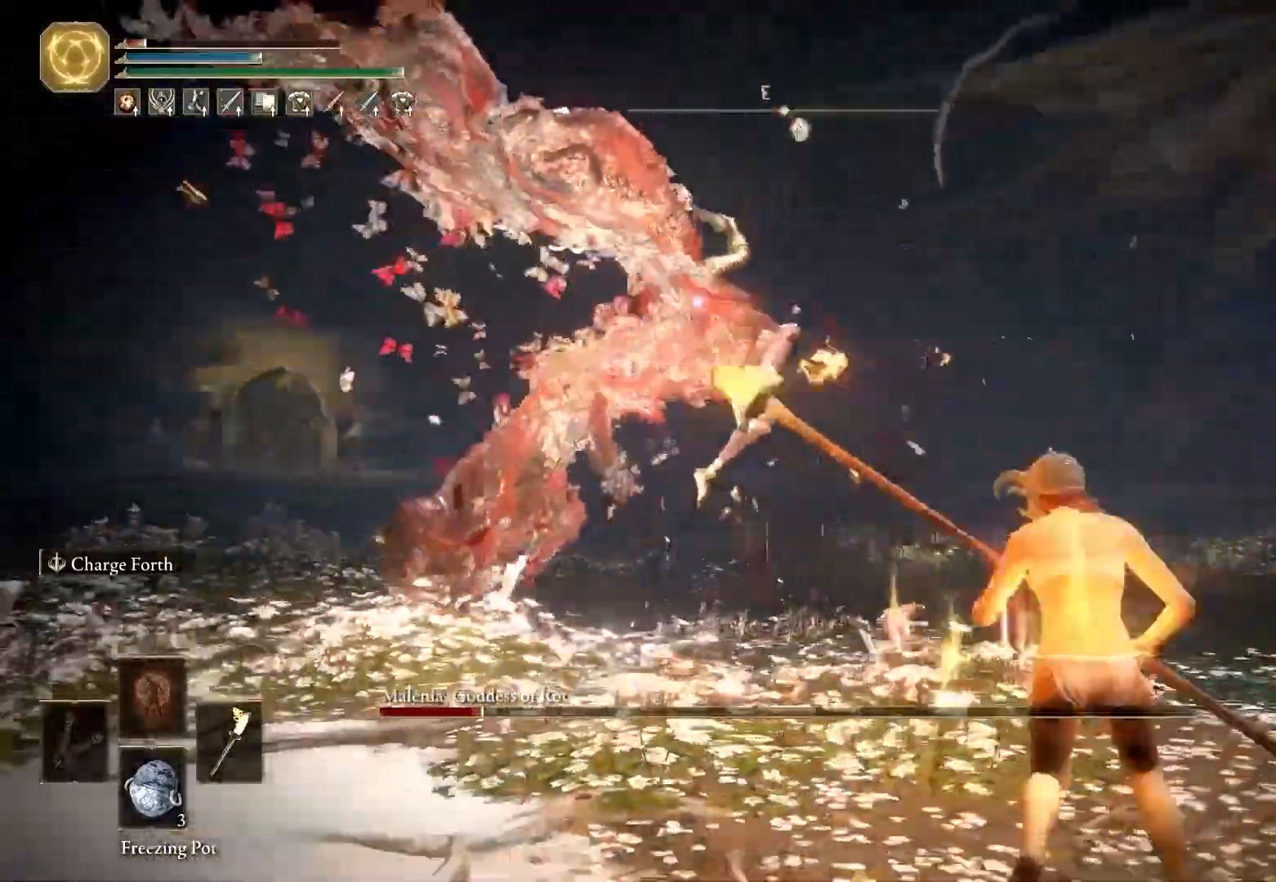
{"keys": ["d", "space"], "mouse": [], "events": [[383, "s", "up"]]}
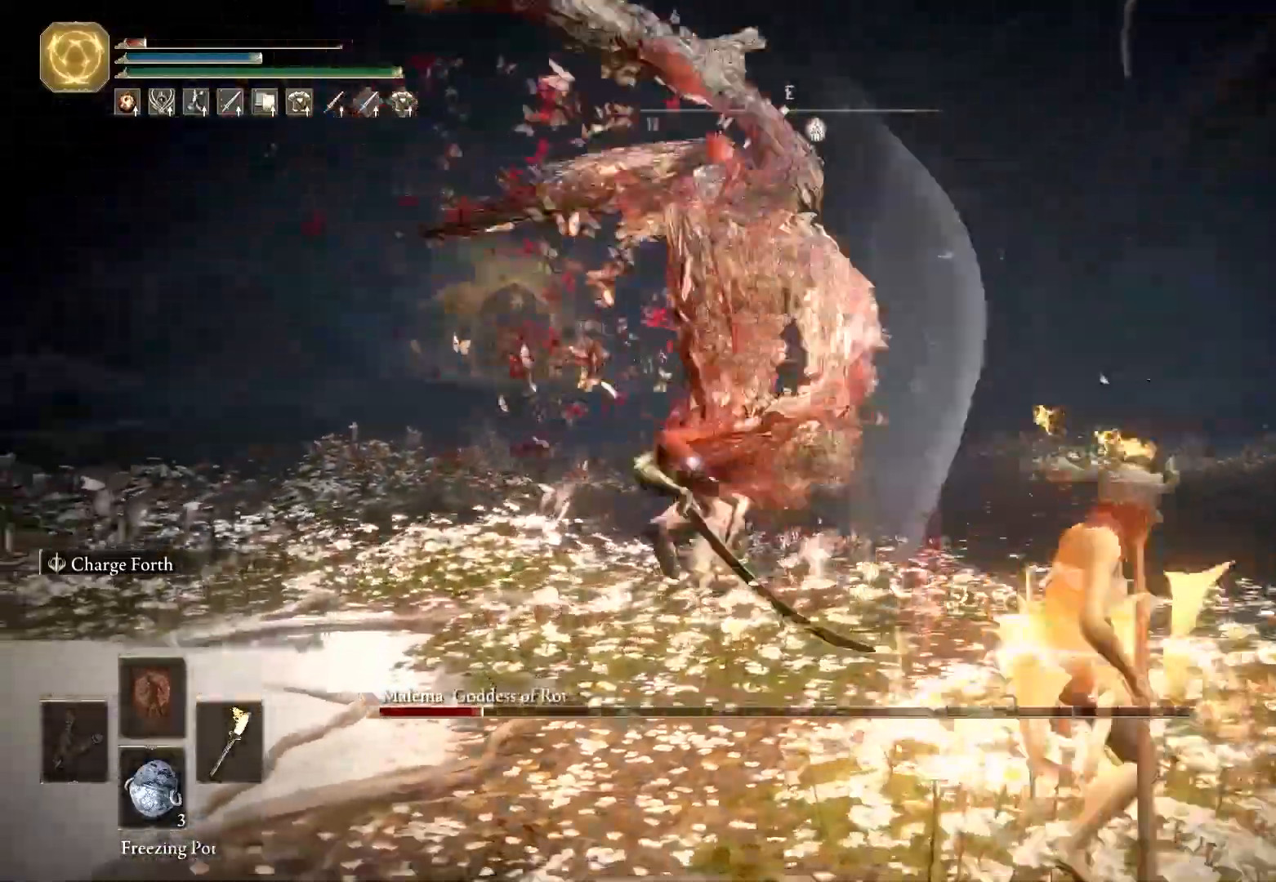
{"keys": ["shift", "space", "w"], "mouse": ["left", "right"], "events": [[117, "w", "down"], [167, "d", "up"], [217, "shift", "down"], [267, "f", "down"], [450, "f", "up"], [450, "mouse_right", "down"], [500, "mouse_left", "down"]]}
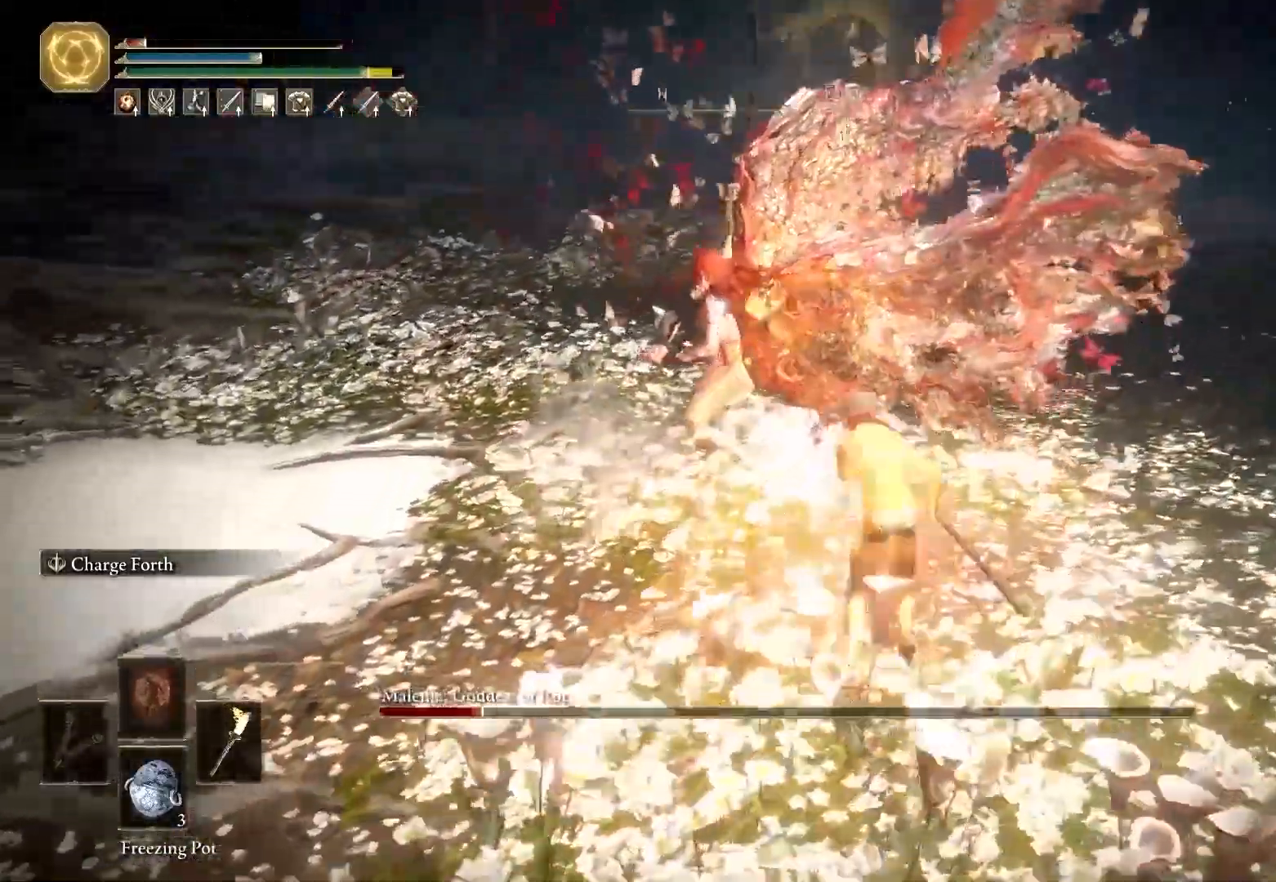
{"keys": ["a"], "mouse": [], "events": [[83, "shift", "up"], [133, "mouse_left", "up"], [133, "mouse_right", "up"], [133, "space", "up"], [233, "a", "down"], [283, "w", "up"]]}
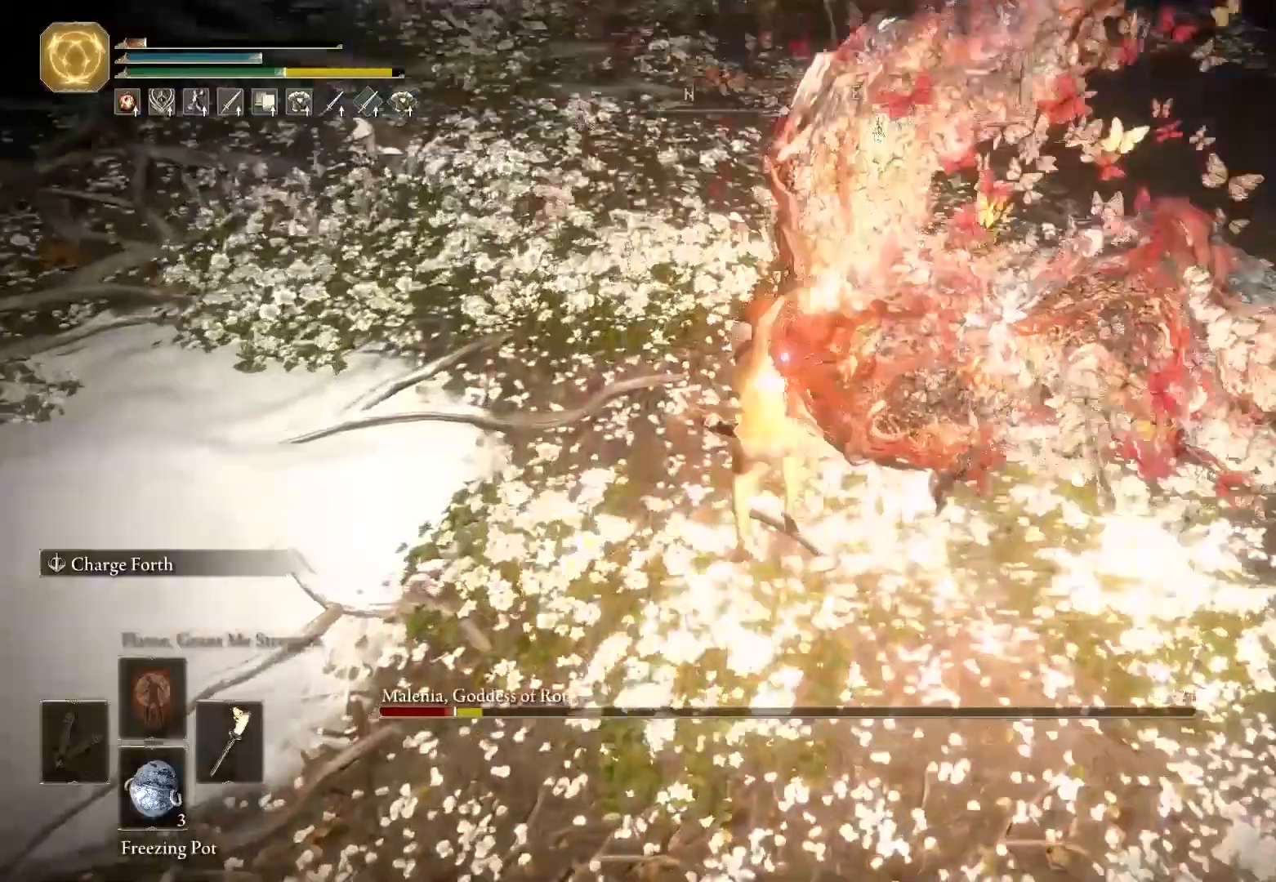
{"keys": ["s"], "mouse": [], "events": [[50, "s", "down"], [133, "a", "up"]]}
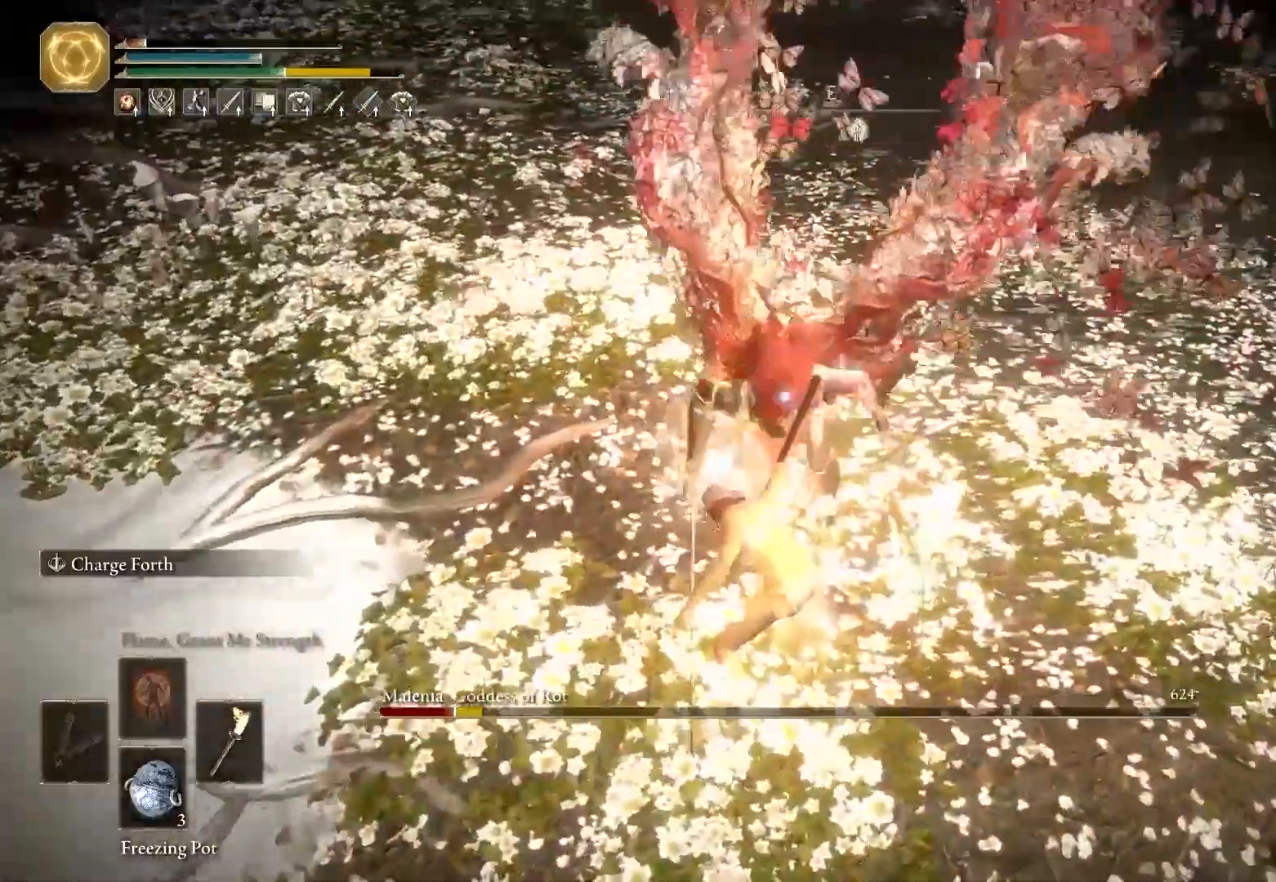
{"keys": ["w"], "mouse": [], "events": [[217, "s", "up"], [350, "w", "down"]]}
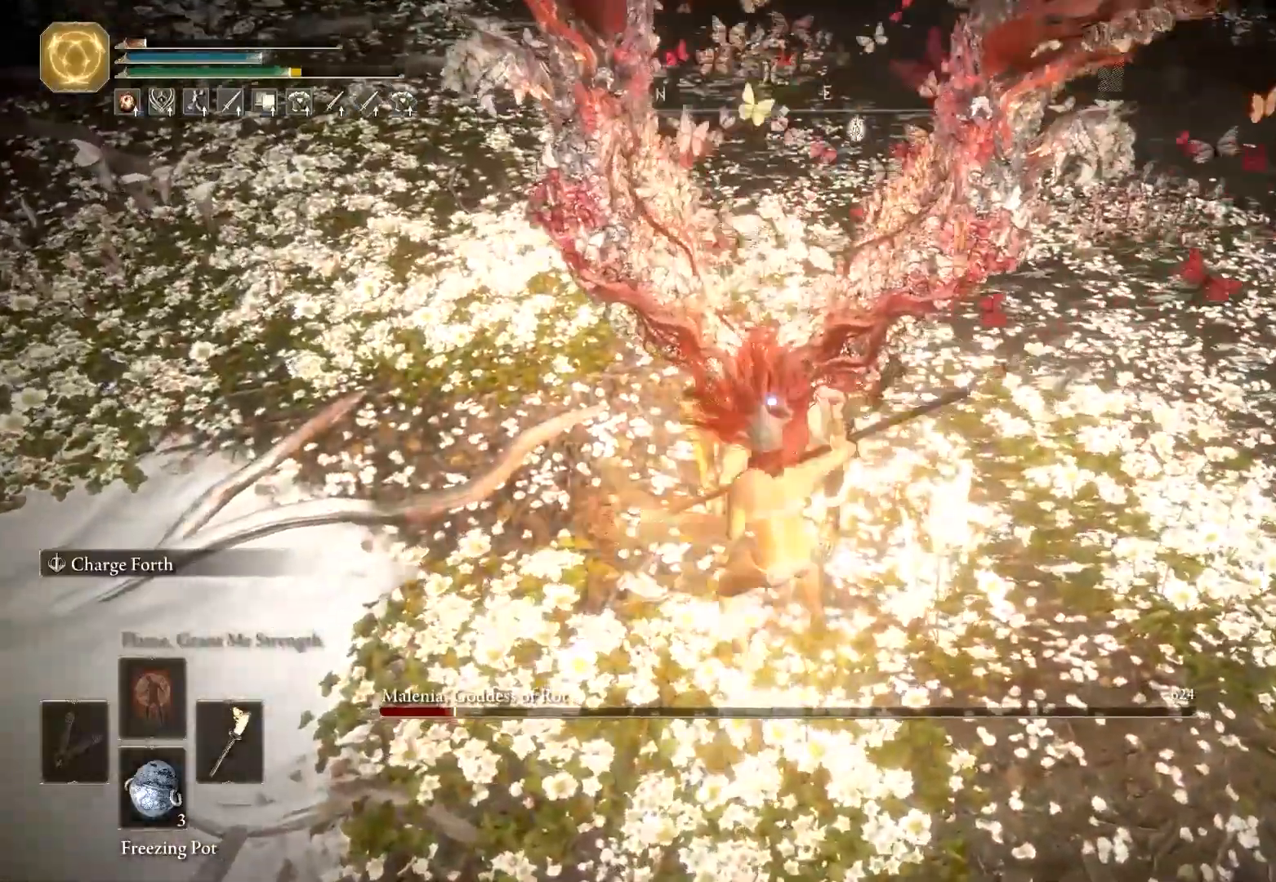
{"keys": ["a", "w"], "mouse": [], "events": [[50, "d", "down"], [183, "d", "up"], [233, "mouse_left", "down"], [383, "a", "down"], [400, "mouse_left", "up"]]}
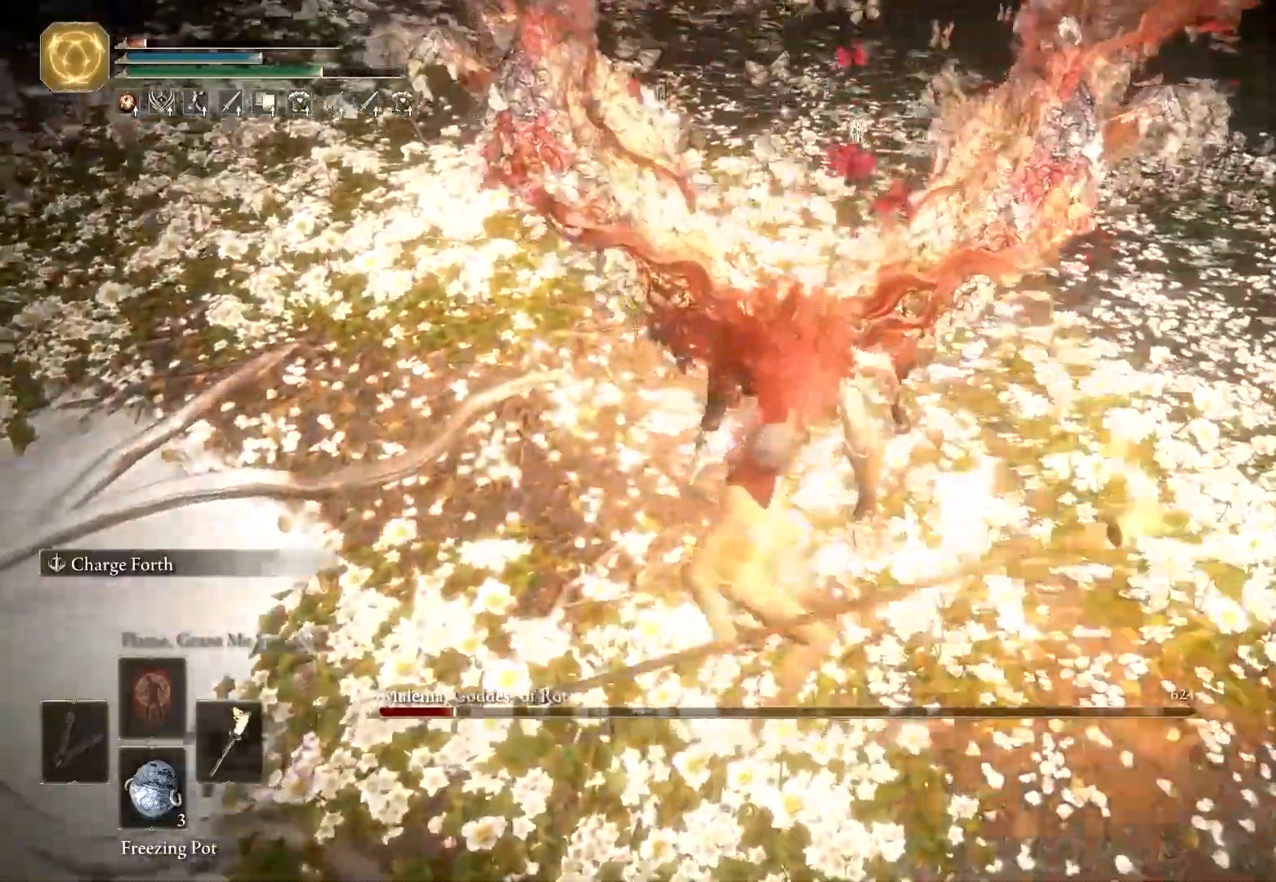
{"keys": ["w"], "mouse": [], "events": [[133, "a", "up"], [250, "a", "down"], [333, "a", "up"]]}